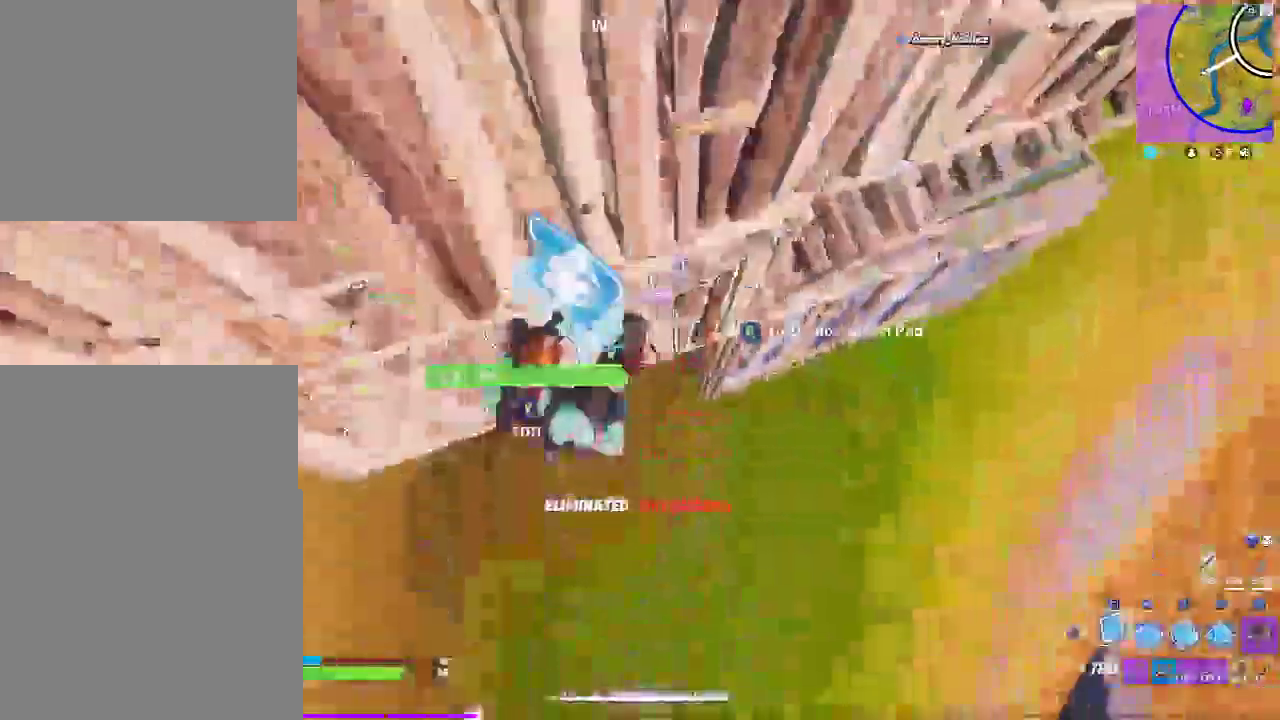
Gameplay with a controller (PlayStation layout); each line is a JSON object with the inputs held at the frame after it. "events" lists button and stick changes between this image and that frame as [ms after this image, input, new state], when the widget could be followed in between. Not read: CIRCLE DPAD_DOWN DPAD_LEFT HOME R1 R2 START.
{"buttons": [], "left_stick": "right", "right_stick": "up-right", "events": [[83, "right_stick", "down"], [183, "left_stick", "down-right"], [300, "left_stick", "down"], [333, "L2", "down"], [350, "right_stick", "center"], [383, "left_stick", "down-right"], [467, "right_stick", "up-right"], [500, "L2", "up"], [500, "left_stick", "right"]]}
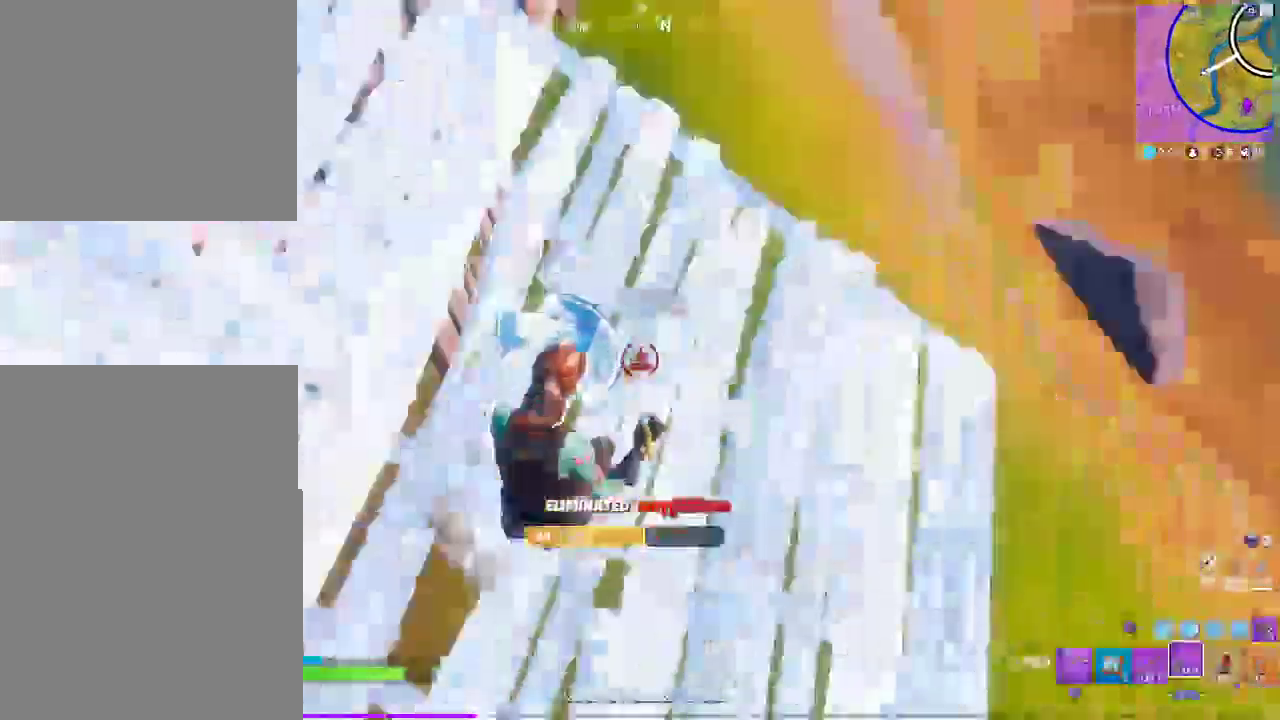
{"buttons": [], "left_stick": "left", "right_stick": "center", "events": [[100, "left_stick", "center"], [217, "left_stick", "right"], [217, "right_stick", "center"], [333, "left_stick", "left"]]}
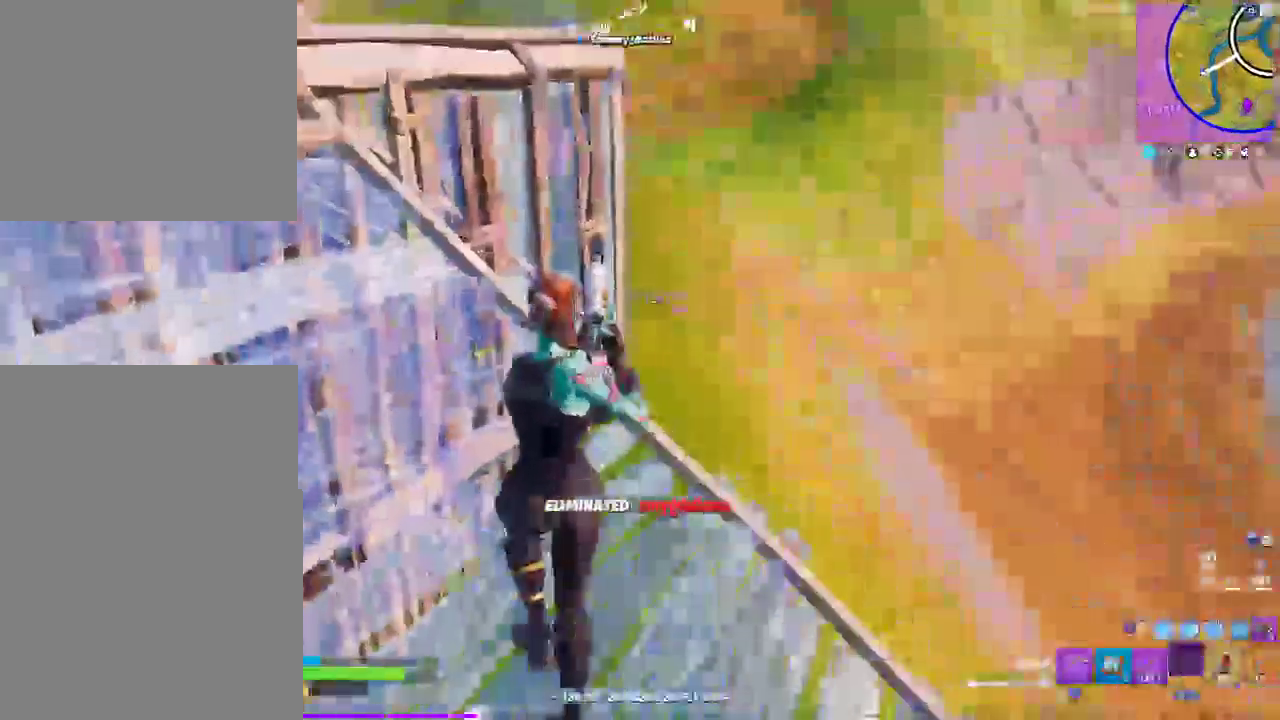
{"buttons": [], "left_stick": "down", "right_stick": "center", "events": [[317, "left_stick", "down-left"], [467, "left_stick", "down"]]}
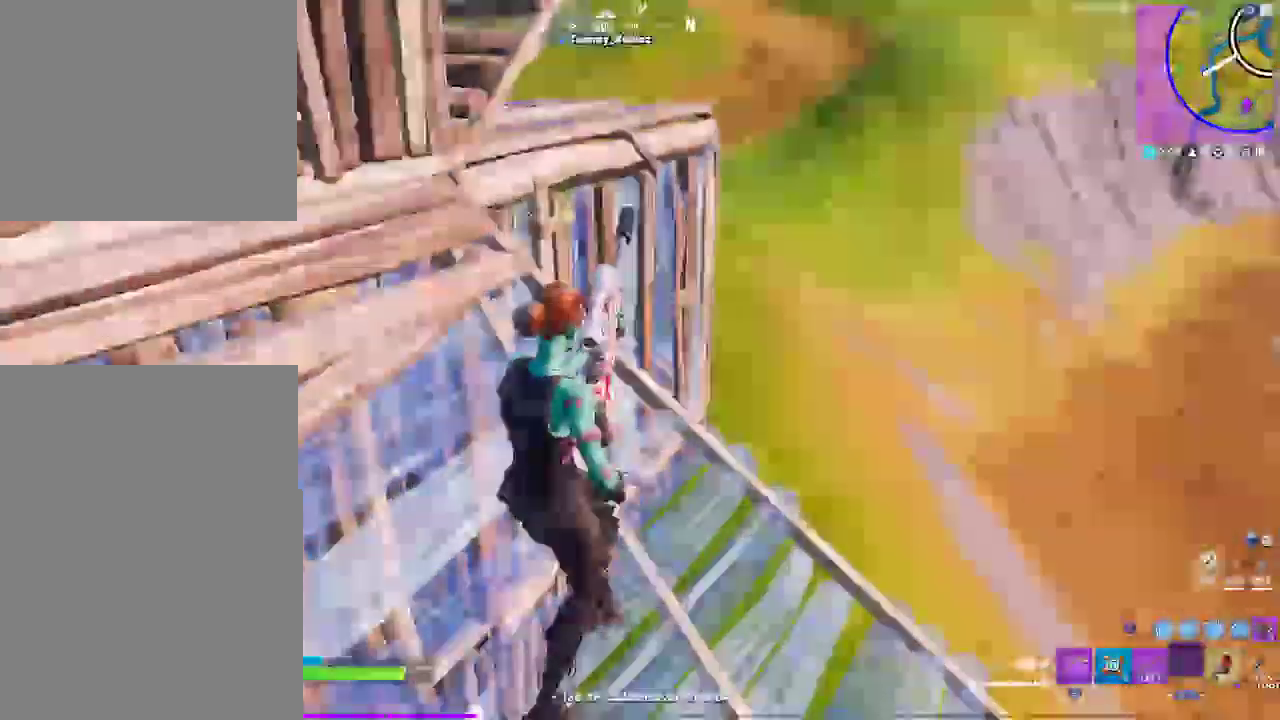
{"buttons": [], "left_stick": "up-left", "right_stick": "center", "events": [[233, "left_stick", "down-left"], [283, "right_stick", "down"], [300, "left_stick", "left"], [400, "right_stick", "center"], [450, "left_stick", "up-left"]]}
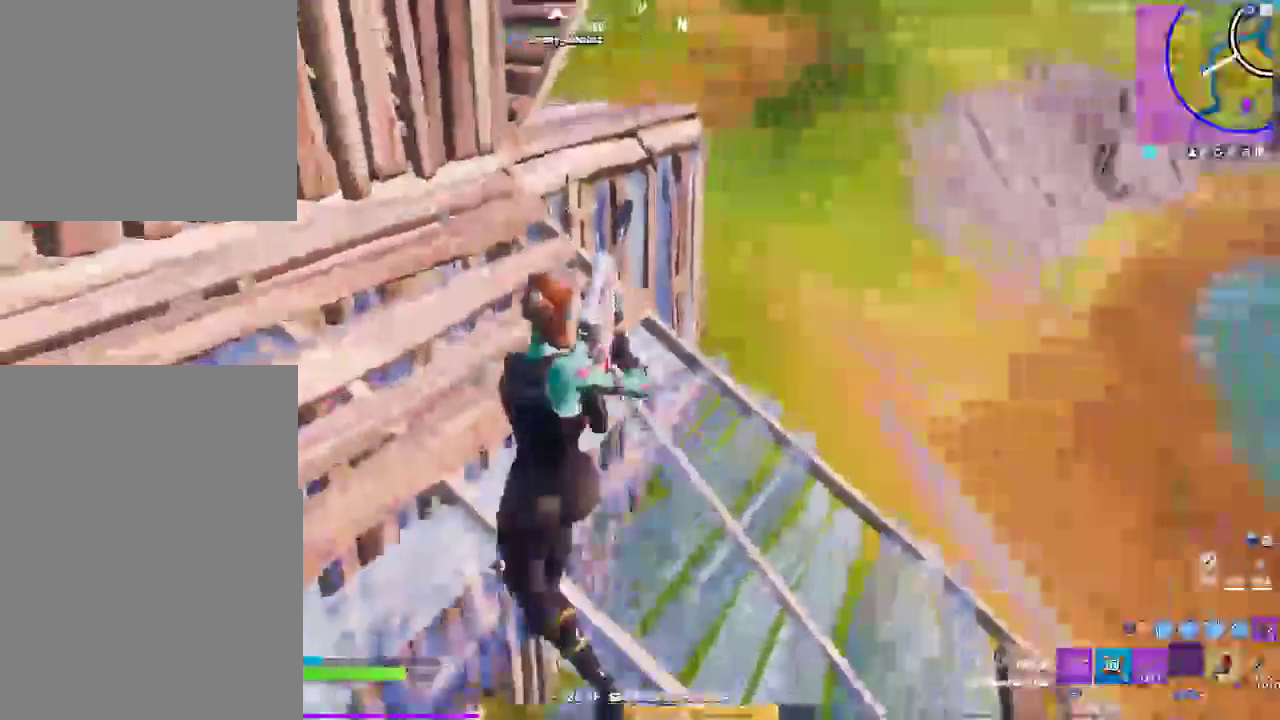
{"buttons": [], "left_stick": "up-right", "right_stick": "center", "events": [[83, "left_stick", "up"], [250, "left_stick", "up-right"]]}
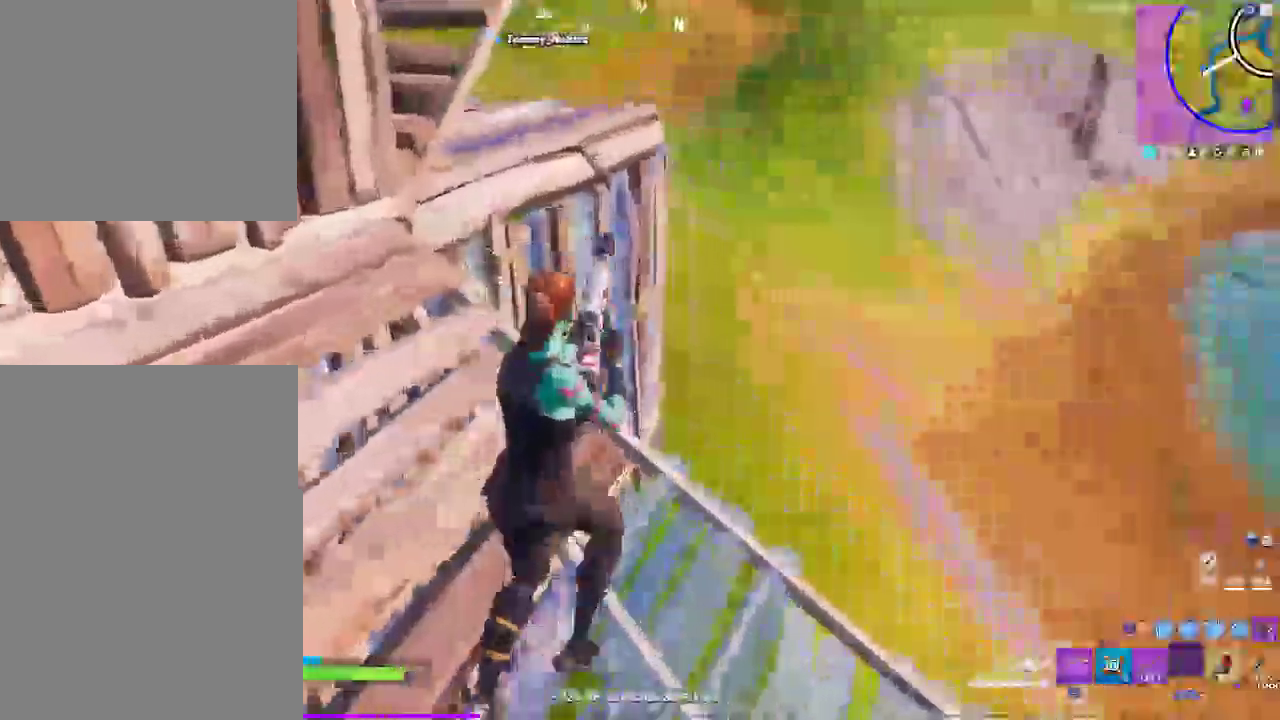
{"buttons": [], "left_stick": "up-right", "right_stick": "down", "events": [[133, "CROSS", "down"], [283, "CROSS", "up"], [483, "right_stick", "down"]]}
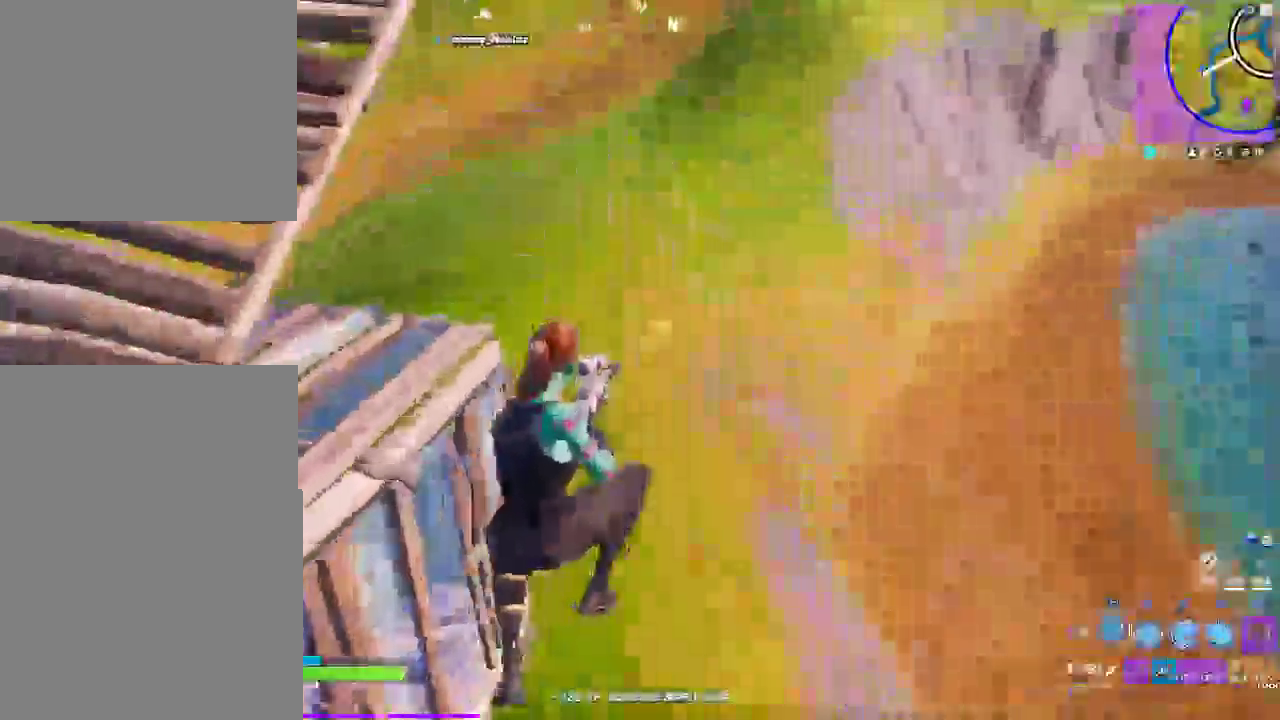
{"buttons": ["CROSS"], "left_stick": "left", "right_stick": "center", "events": [[133, "right_stick", "down-left"], [217, "right_stick", "left"], [417, "left_stick", "right"], [483, "CROSS", "down"], [500, "left_stick", "left"], [500, "right_stick", "center"]]}
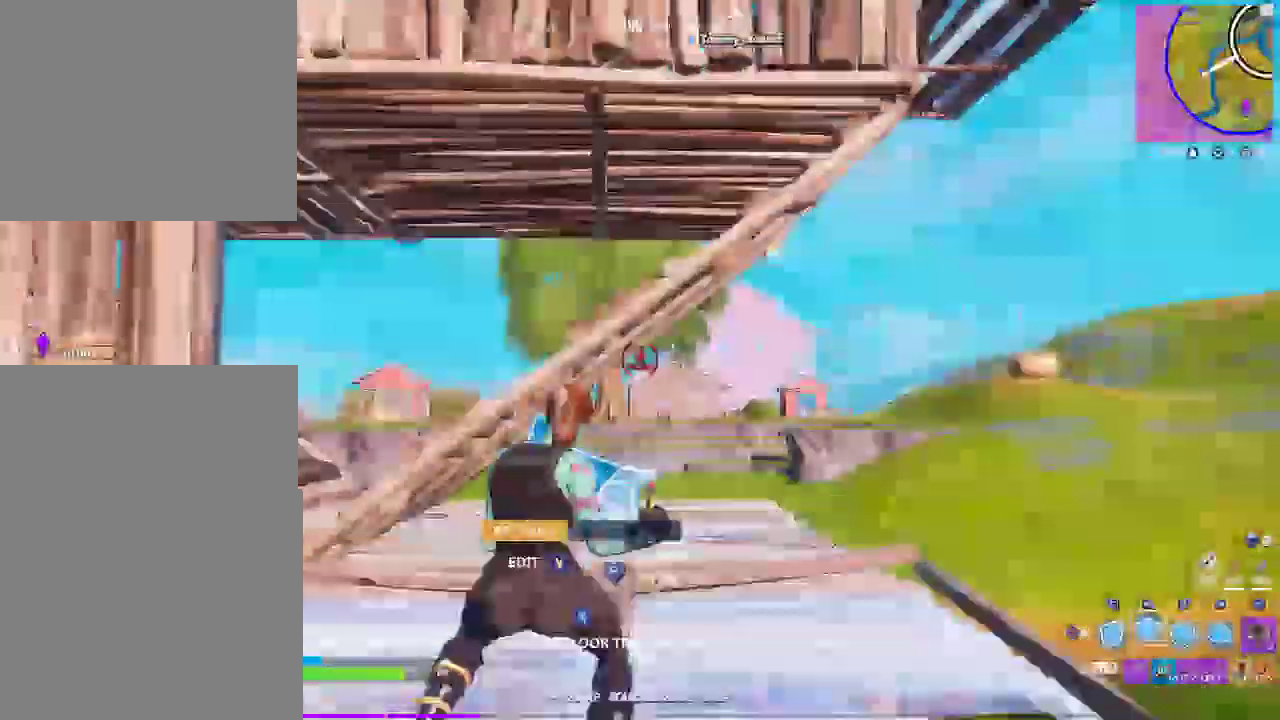
{"buttons": [], "left_stick": "up-left", "right_stick": "center", "events": [[133, "right_stick", "down-left"], [167, "CROSS", "up"], [233, "left_stick", "up-left"], [250, "right_stick", "center"]]}
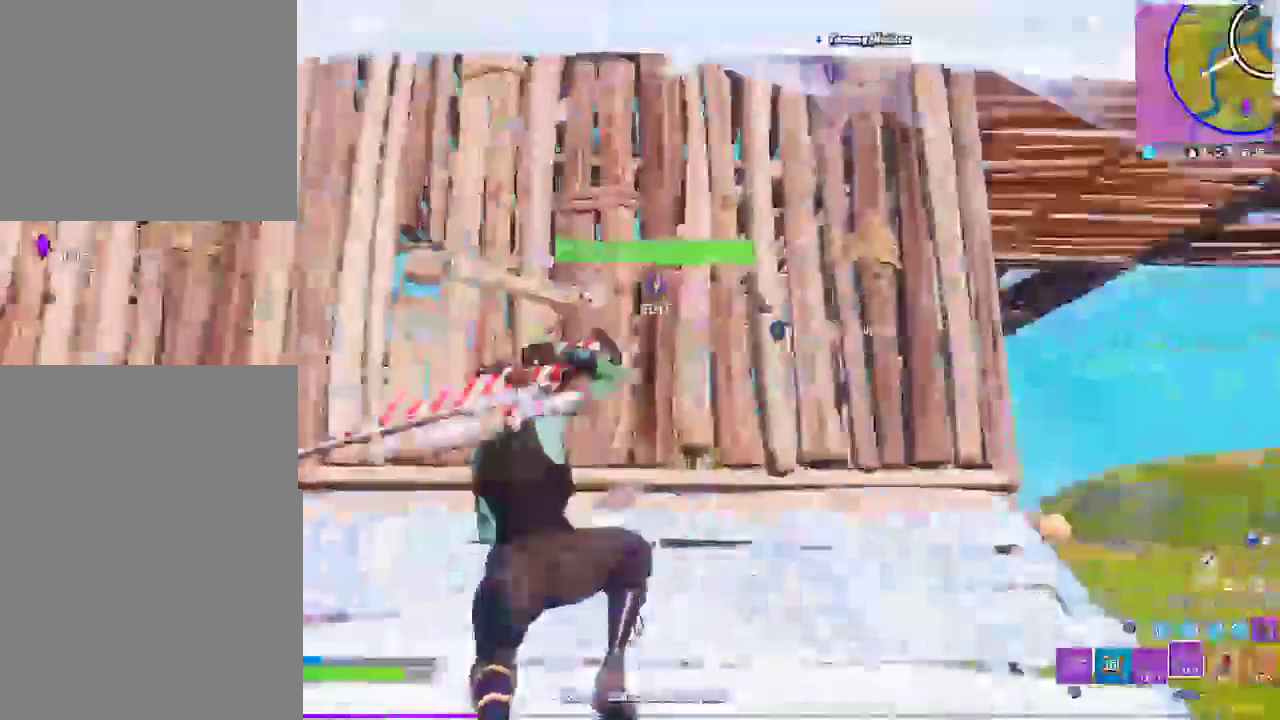
{"buttons": [], "left_stick": "up-right", "right_stick": "center", "events": [[33, "left_stick", "up"], [150, "left_stick", "up-right"]]}
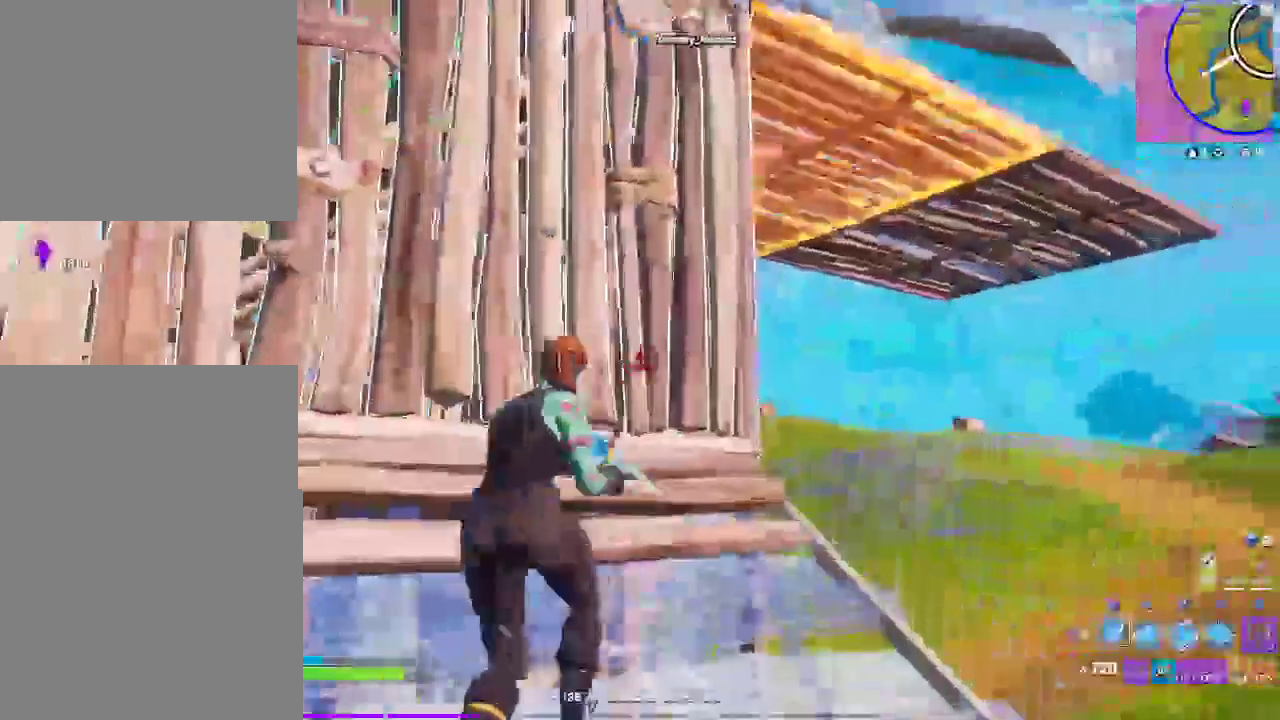
{"buttons": ["CROSS"], "left_stick": "up-right", "right_stick": "center"}
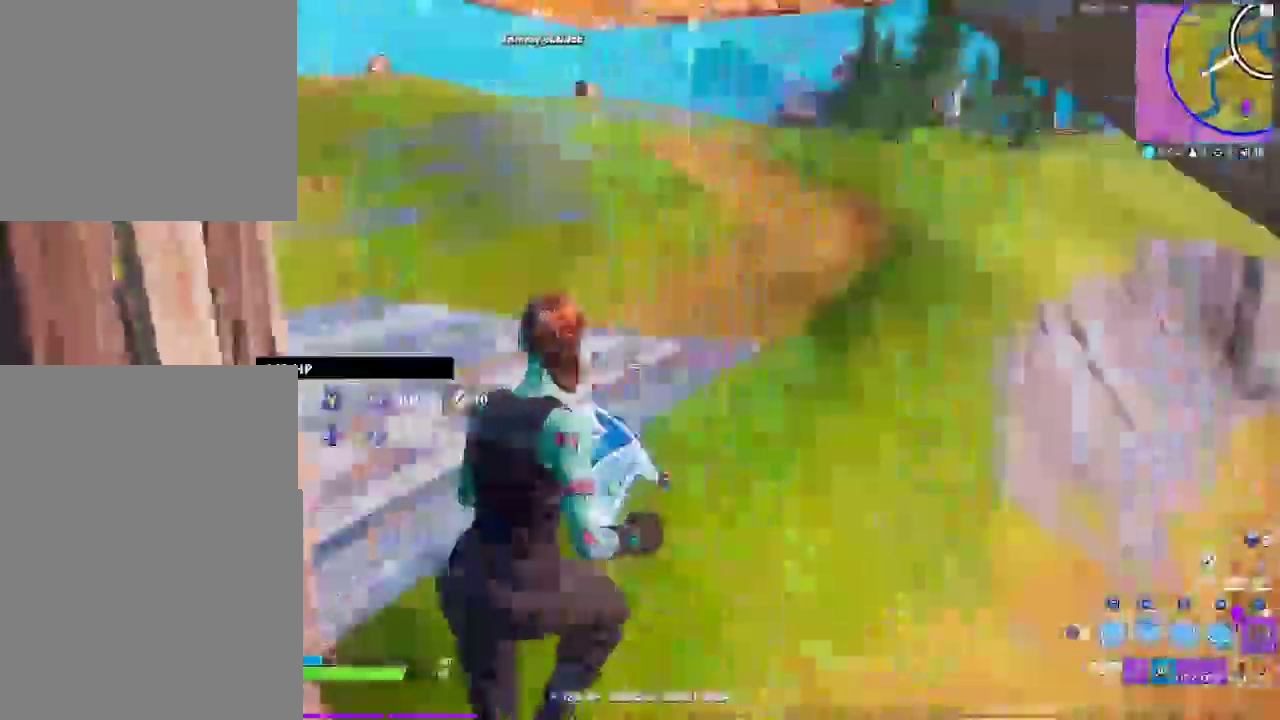
{"buttons": ["L2"], "left_stick": "up-right", "right_stick": "up"}
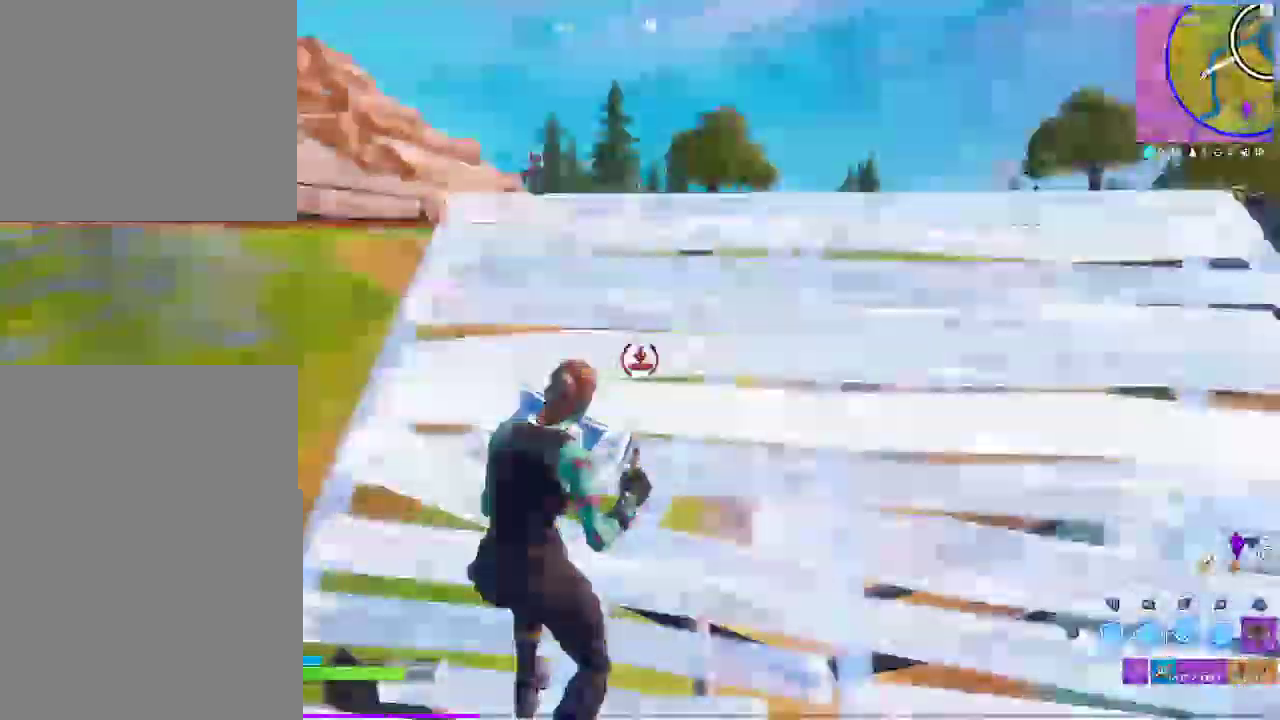
{"buttons": [], "left_stick": "up", "right_stick": "center"}
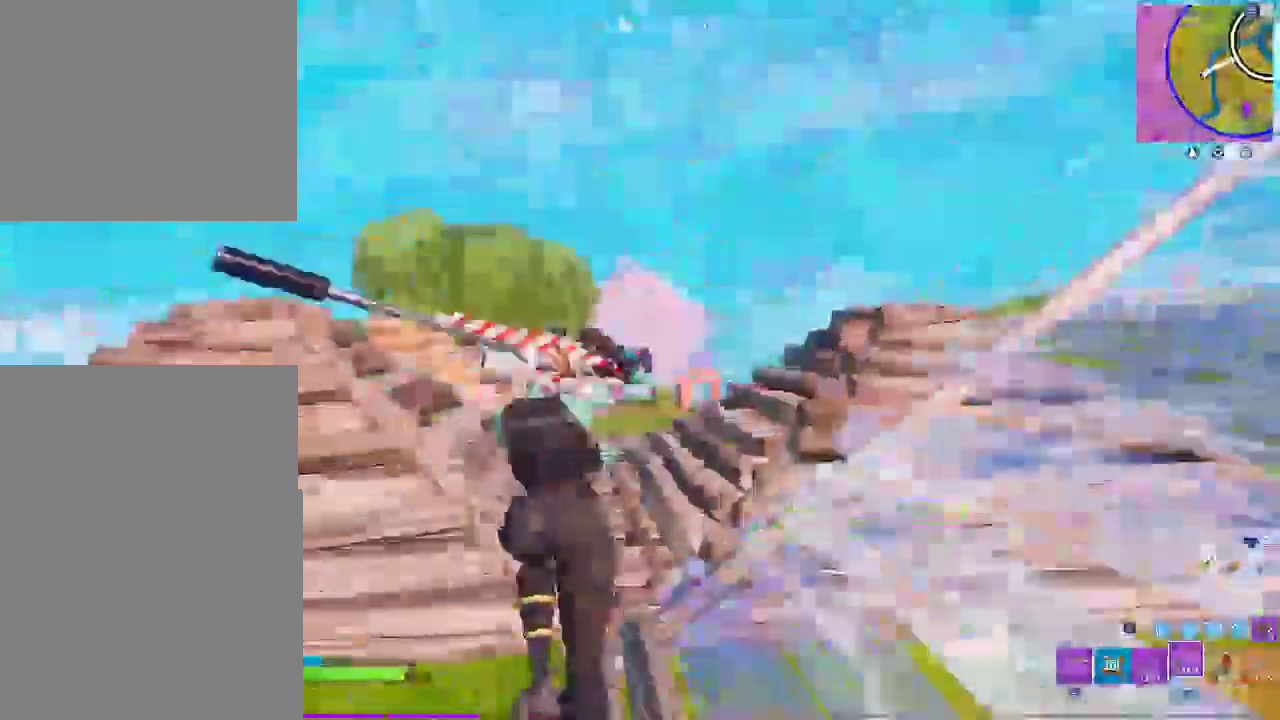
{"buttons": [], "left_stick": "up-left", "right_stick": "center", "events": [[67, "CROSS", "down"], [217, "CROSS", "up"], [250, "right_stick", "left"], [300, "right_stick", "center"], [317, "left_stick", "up-left"], [367, "L1", "down"], [417, "L1", "up"]]}
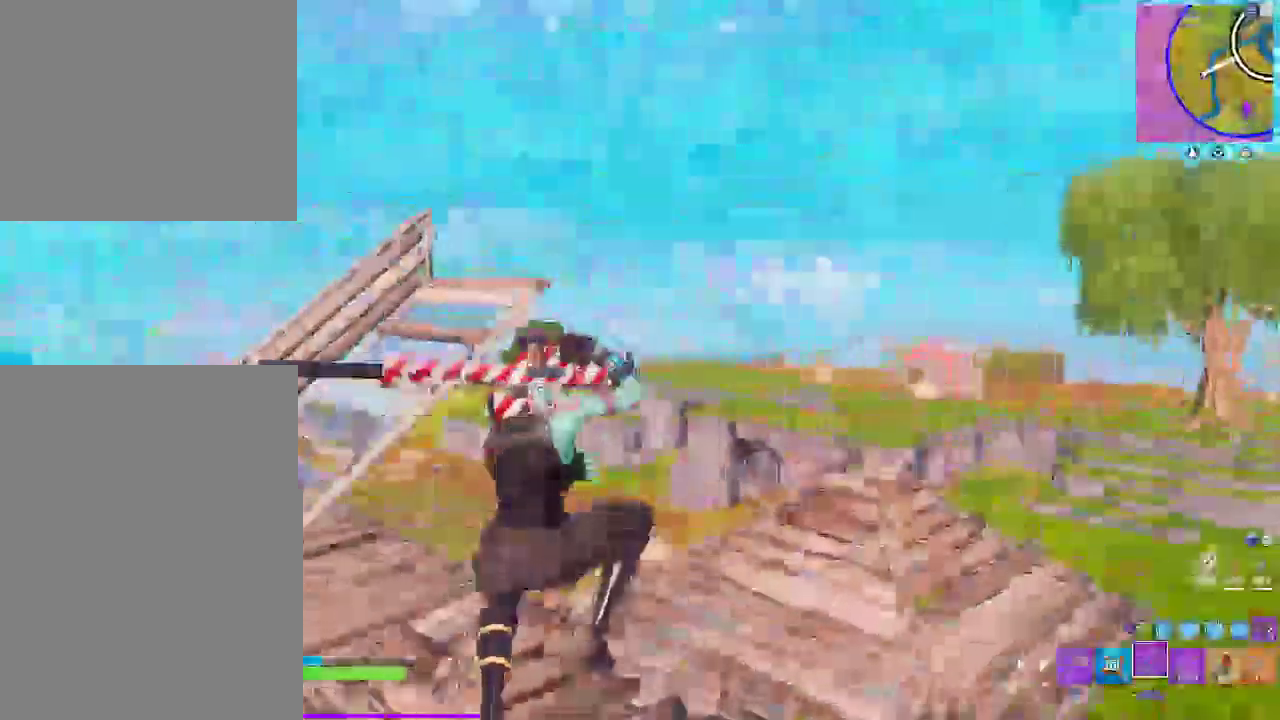
{"buttons": [], "left_stick": "up-left", "right_stick": "center", "events": []}
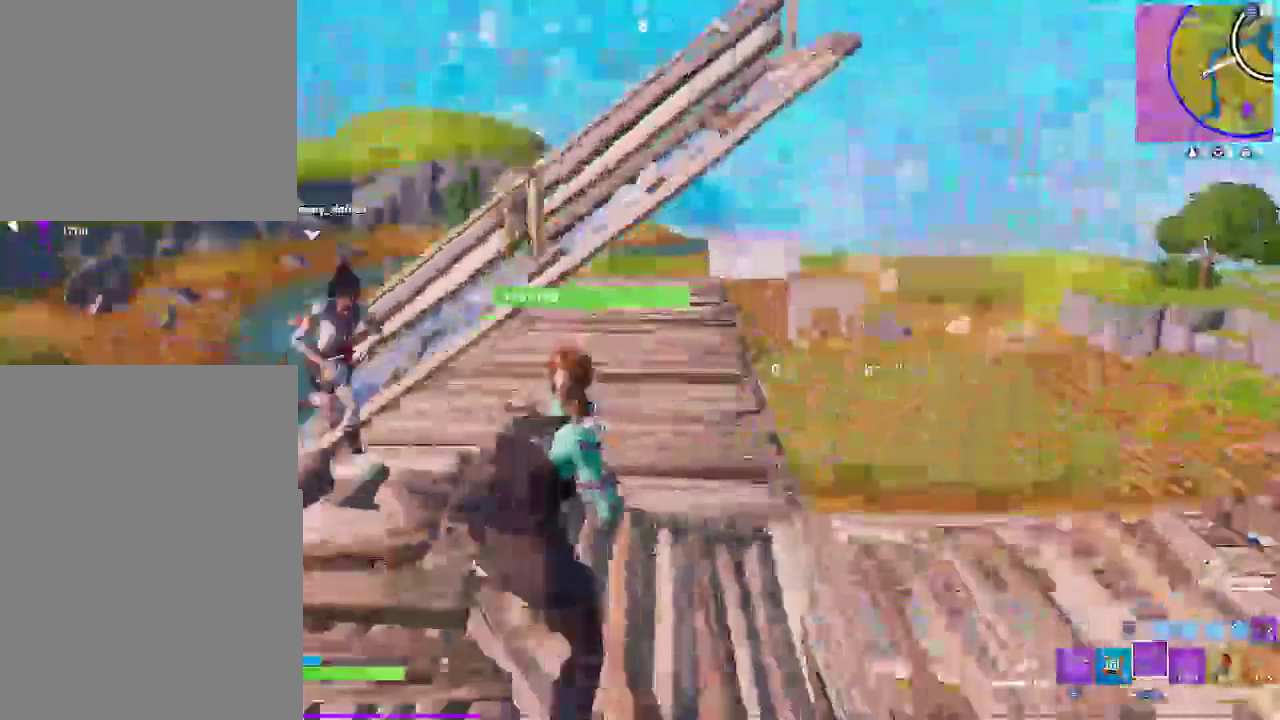
{"buttons": [], "left_stick": "center", "right_stick": "center", "events": [[217, "left_stick", "center"], [317, "DPAD_UP", "down"], [400, "DPAD_UP", "up"]]}
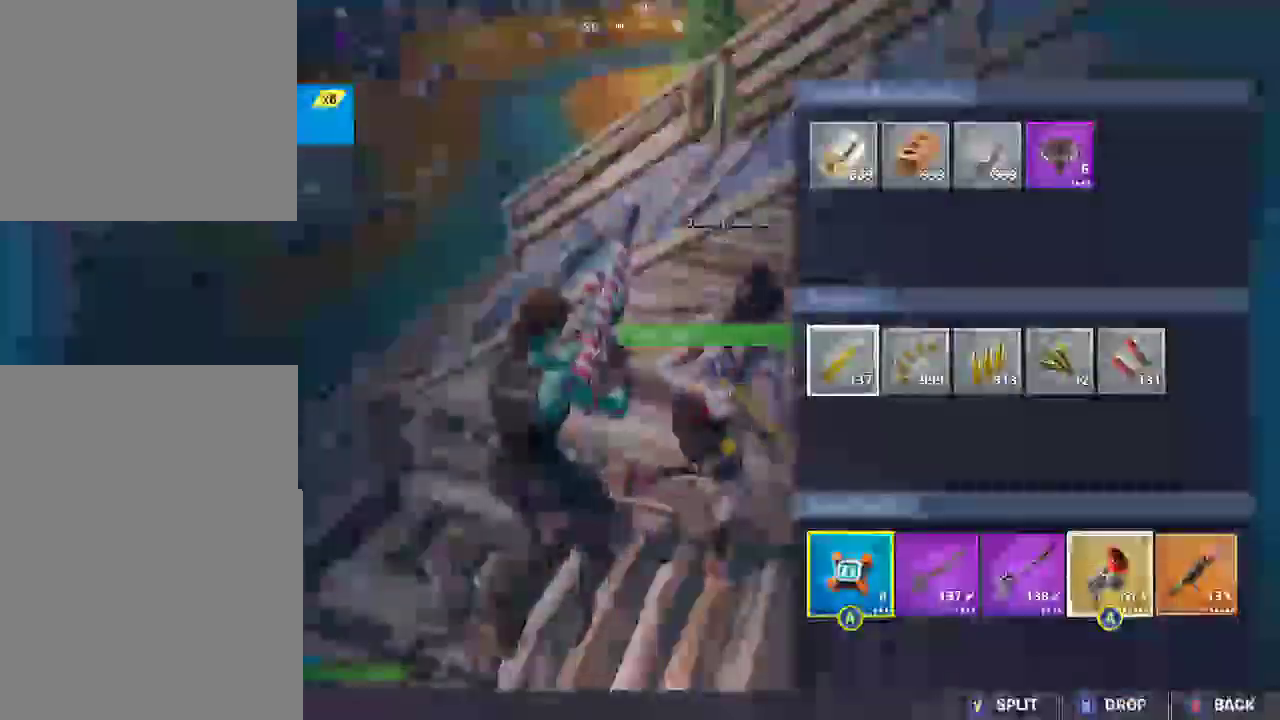
{"buttons": [], "left_stick": "center", "right_stick": "center", "events": [[117, "left_stick", "left"], [267, "left_stick", "center"], [333, "SQUARE", "down"], [467, "SQUARE", "up"]]}
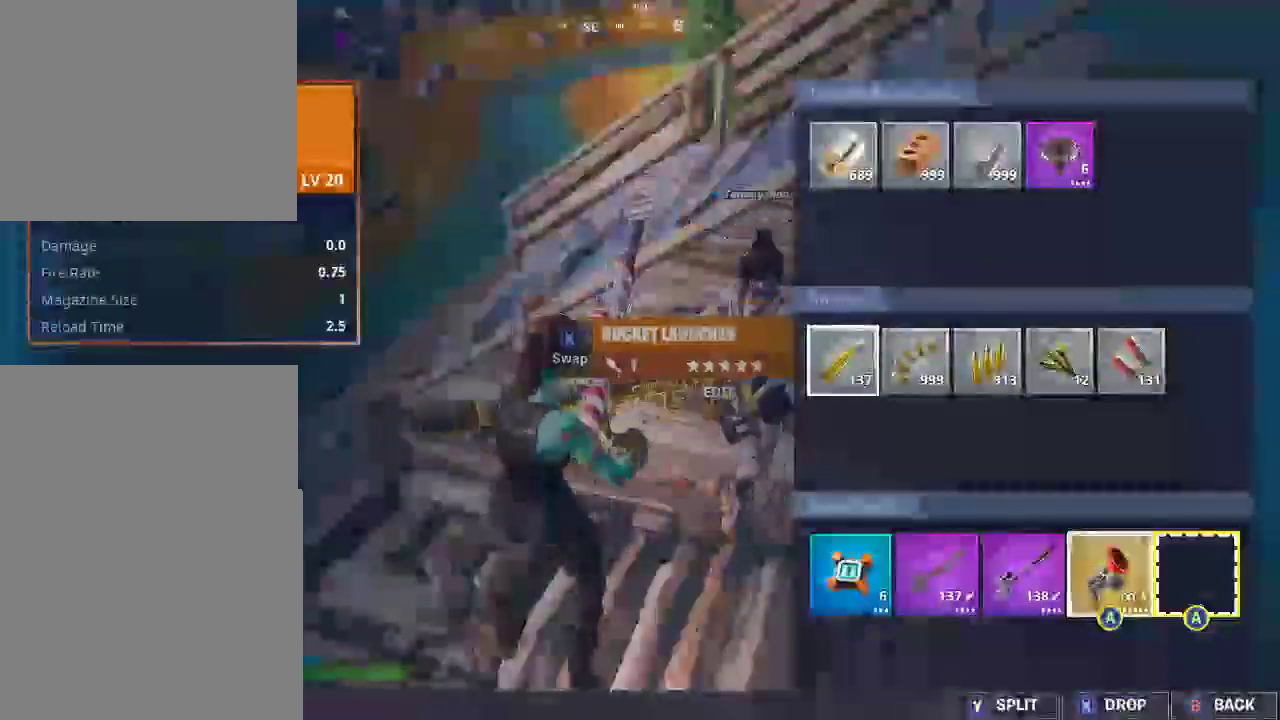
{"buttons": [], "left_stick": "down", "right_stick": "center", "events": [[450, "left_stick", "down"]]}
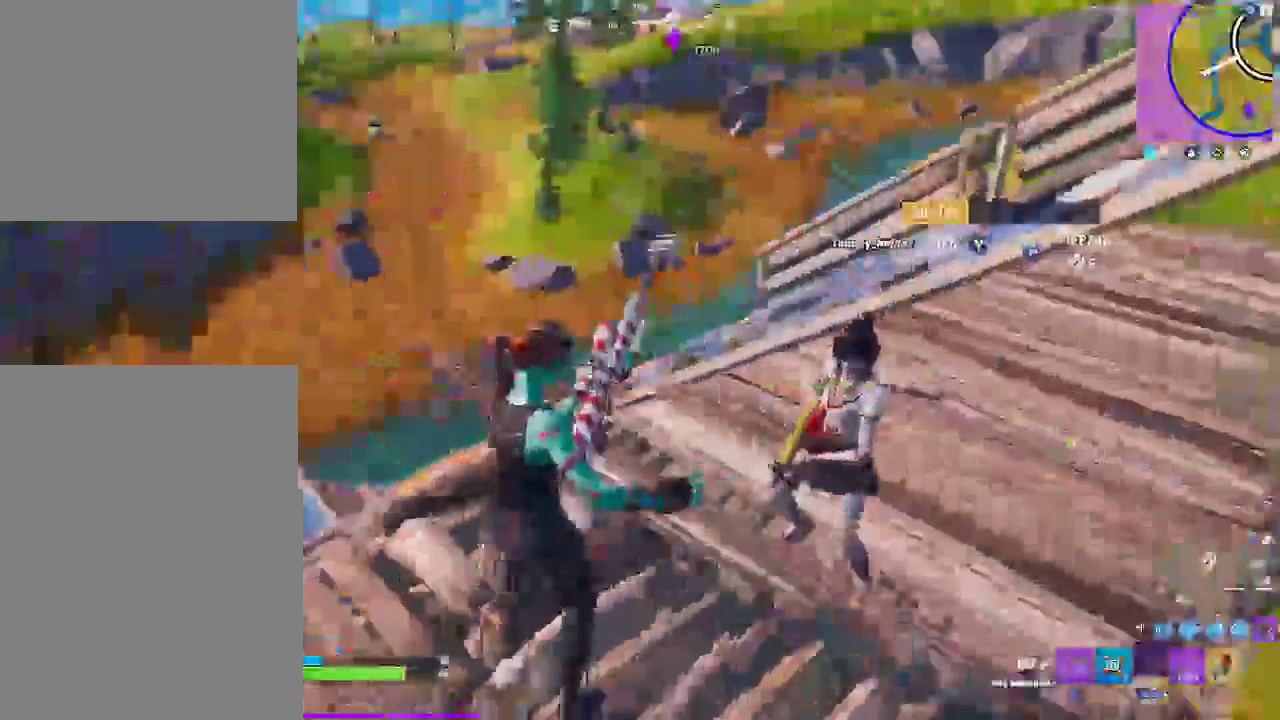
{"buttons": [], "left_stick": "down-left", "right_stick": "center", "events": [[33, "left_stick", "down-left"]]}
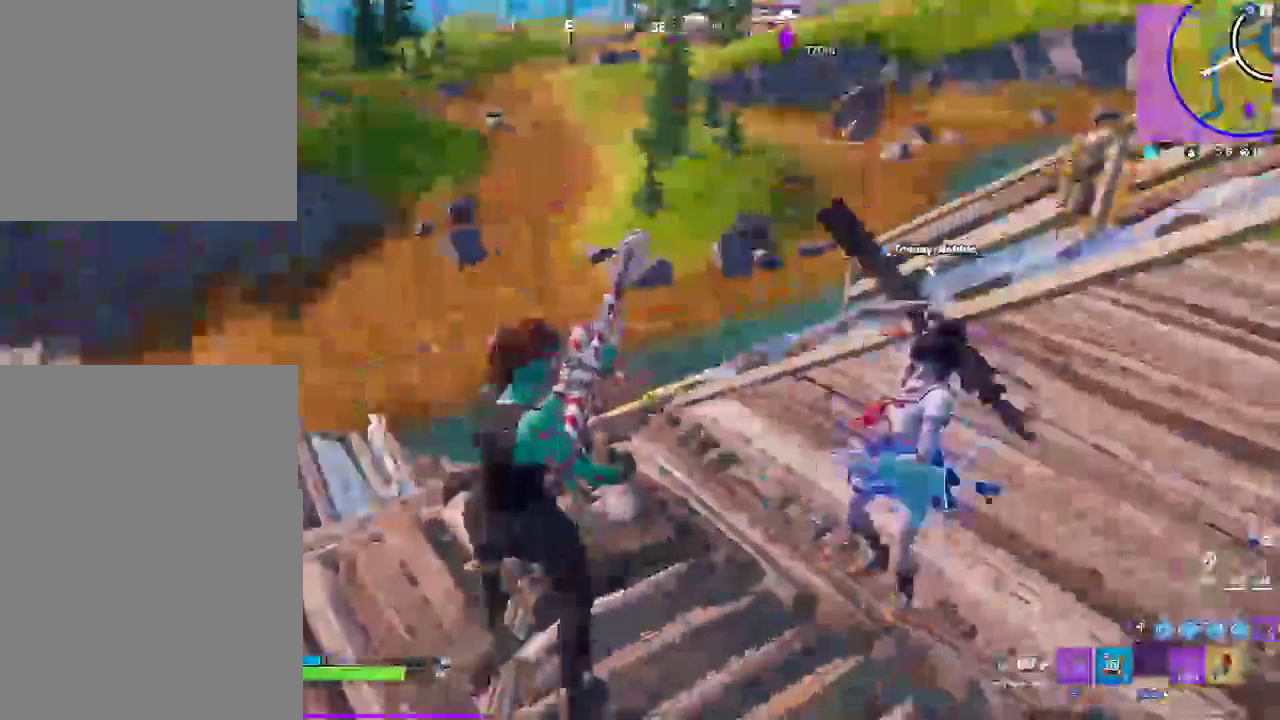
{"buttons": ["SQUARE"], "left_stick": "up-left", "right_stick": "center"}
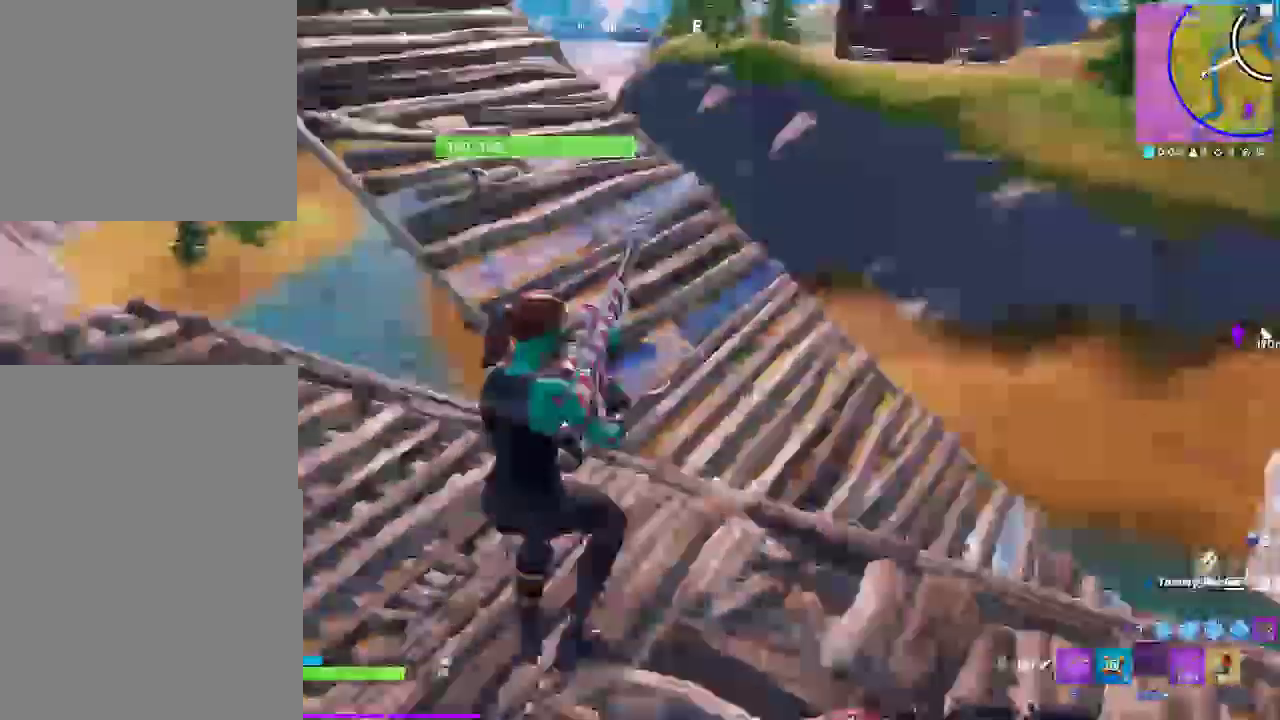
{"buttons": [], "left_stick": "up", "right_stick": "center"}